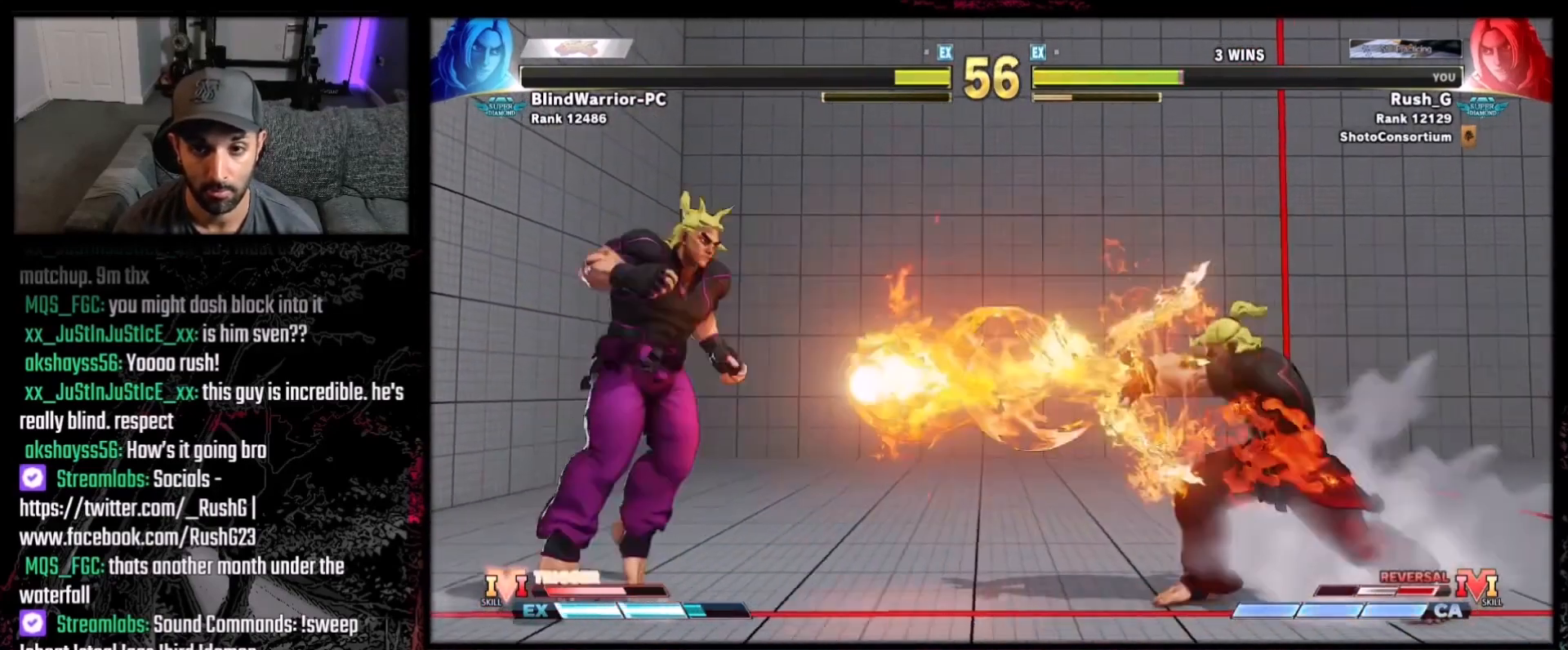
Gameplay with a controller (Xbox layout); each line is a JSON object with the inputs held at the frame after it. "events" lists button and stick changes between this image and that frame as [ms after this image, input, new state], when the widget could be followed in between. Not read: L3 R3.
{"buttons": ["R2"], "events": [[67, "DPAD_RIGHT", "up"], [100, "DPAD_UP", "up"], [367, "R2", "down"]]}
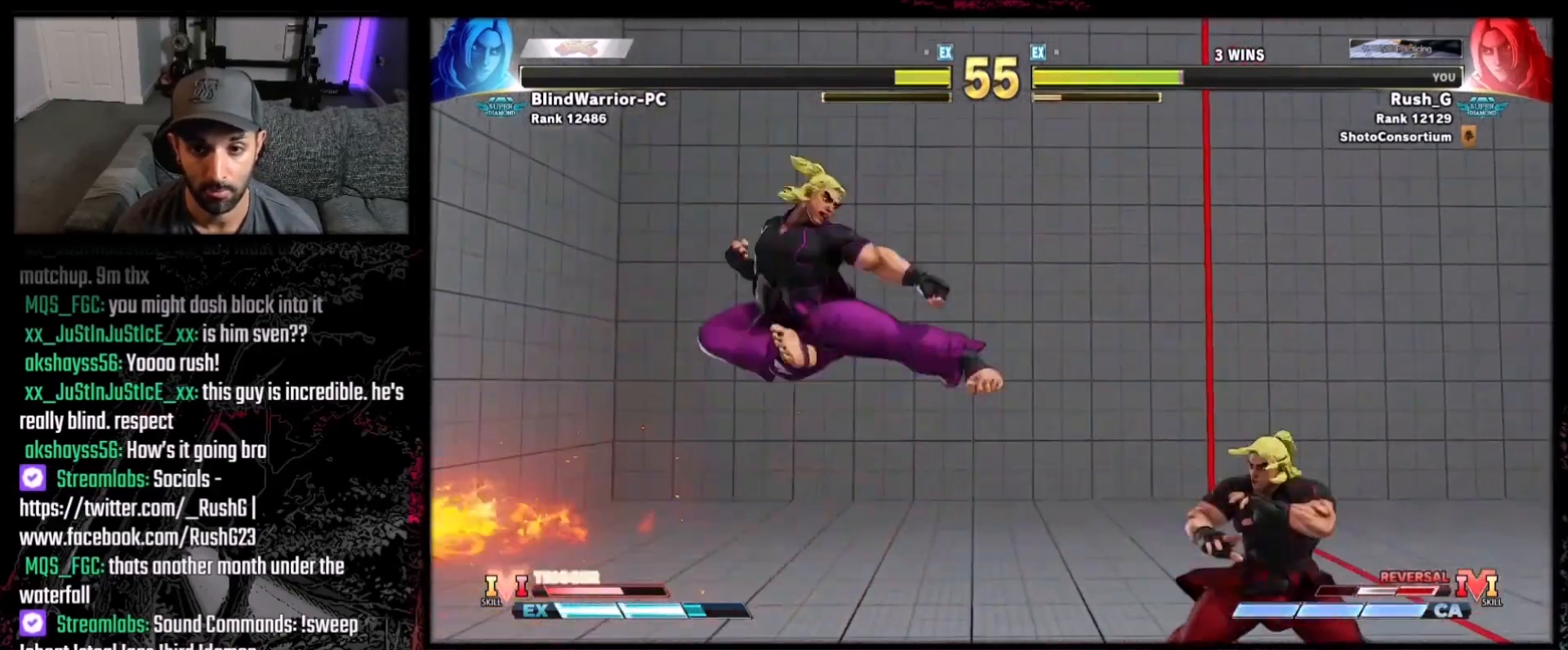
{"buttons": [], "events": [[33, "DPAD_DOWN", "down"], [33, "DPAD_LEFT", "down"], [33, "R2", "up"], [333, "DPAD_DOWN", "up"], [333, "DPAD_LEFT", "up"], [333, "DPAD_UP", "down"], [500, "DPAD_UP", "up"]]}
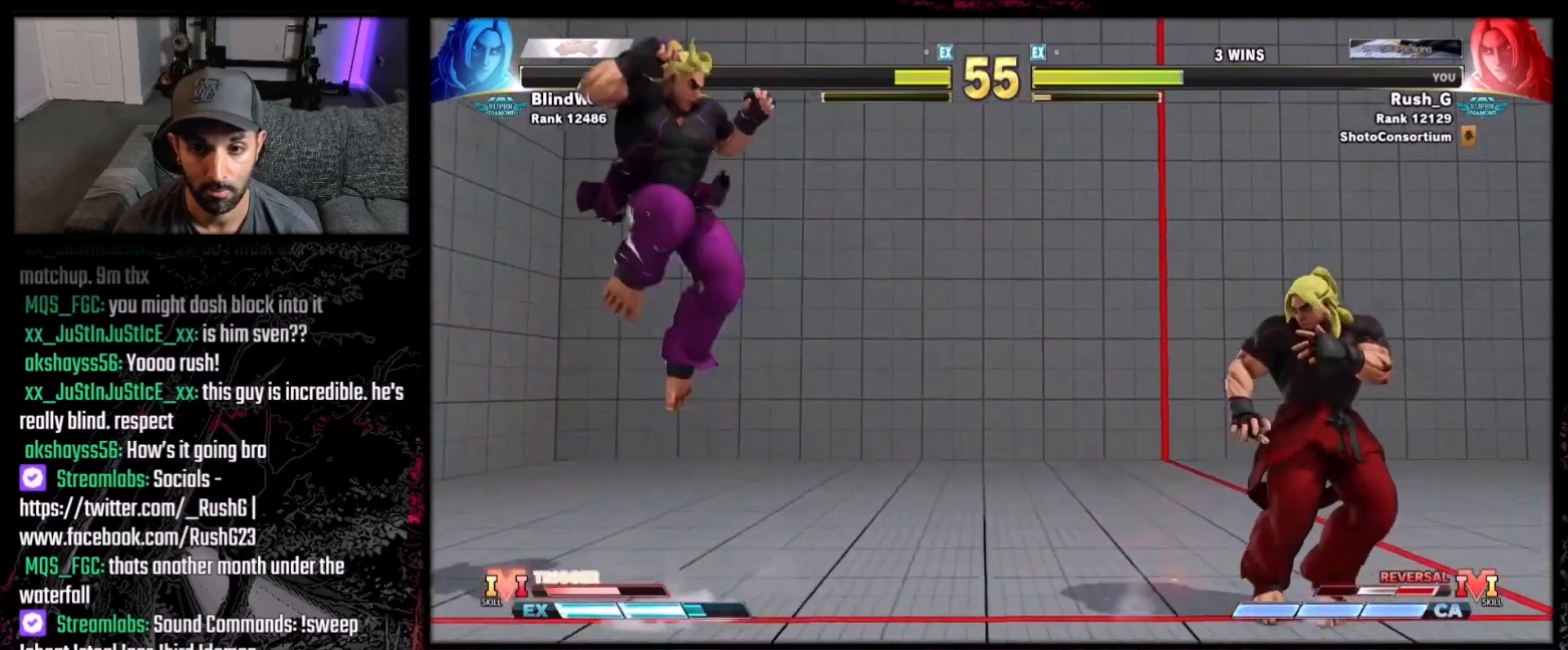
{"buttons": ["DPAD_DOWN", "DPAD_LEFT"], "events": [[434, "DPAD_DOWN", "down"], [434, "DPAD_LEFT", "down"]]}
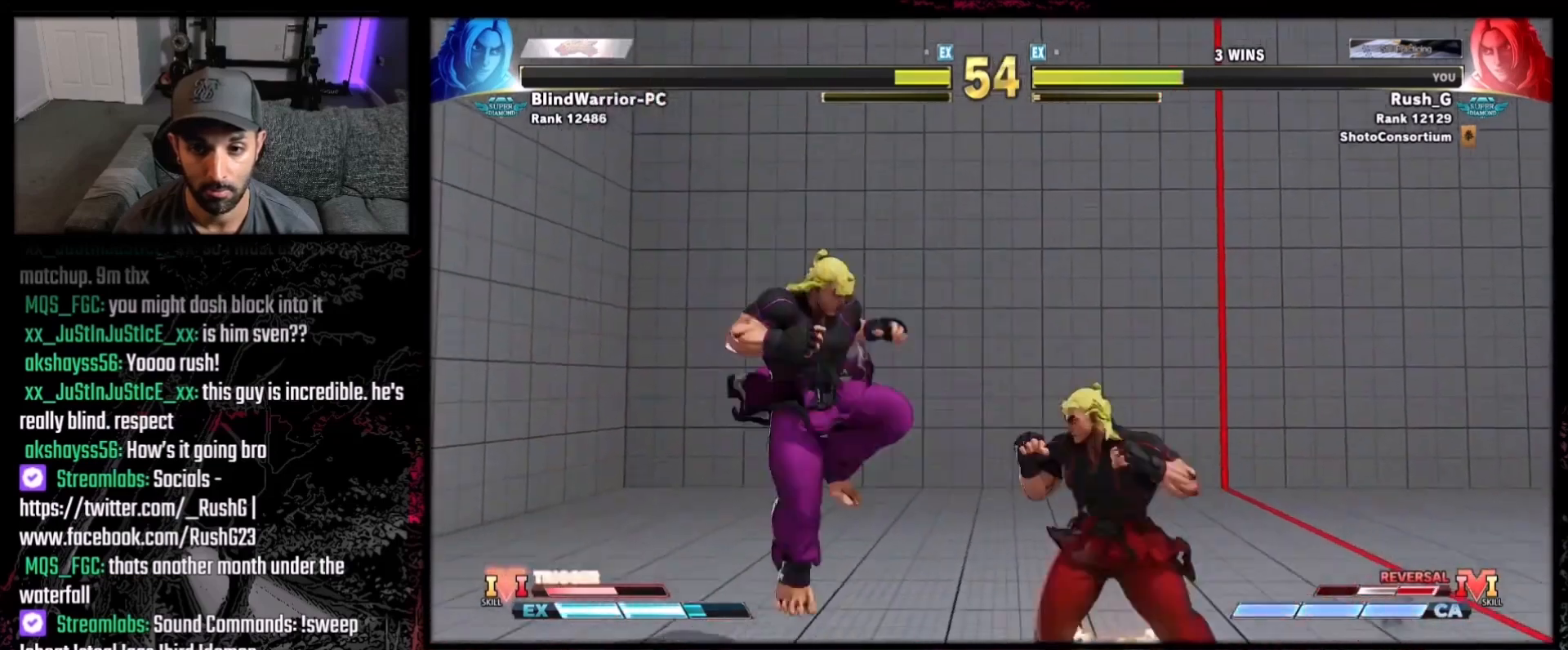
{"buttons": ["Y", "DPAD_DOWN", "DPAD_LEFT"], "events": [[400, "Y", "down"]]}
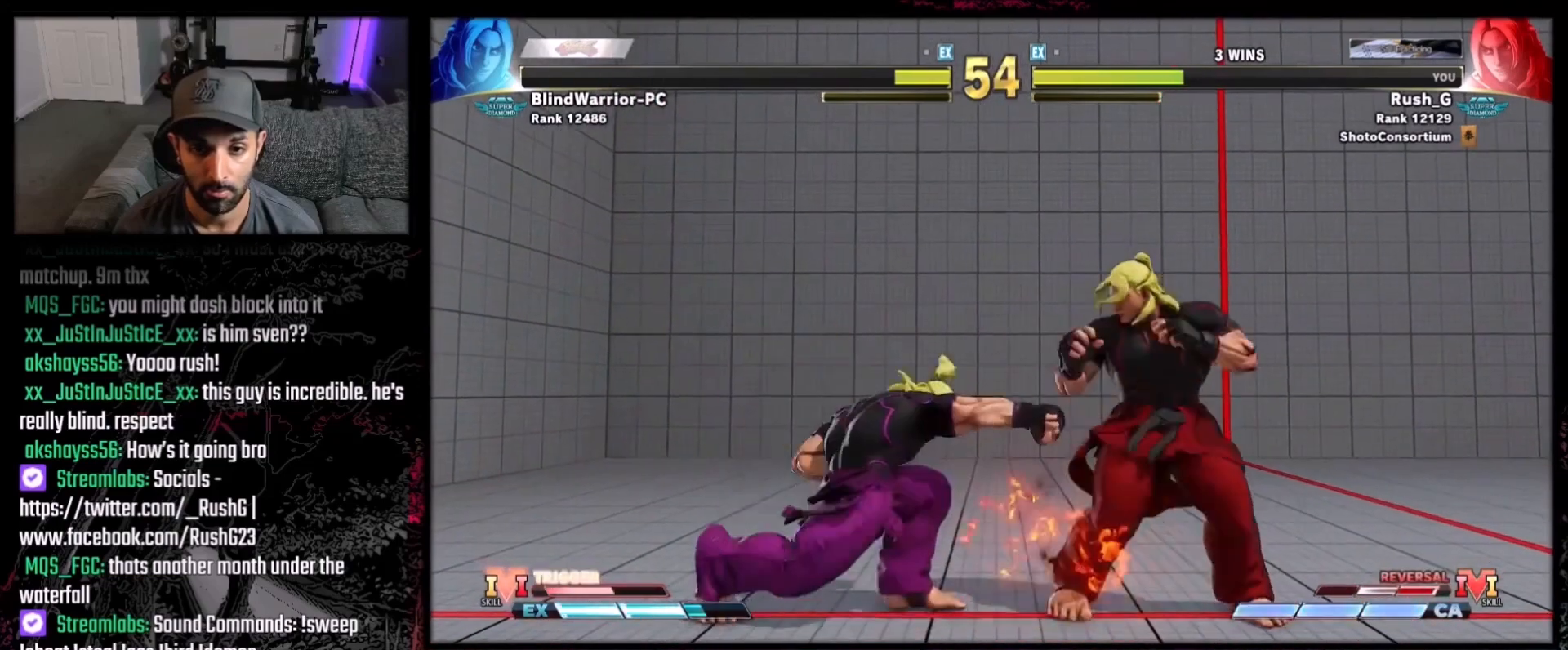
{"buttons": ["DPAD_LEFT"], "events": [[34, "Y", "up"], [501, "DPAD_DOWN", "up"]]}
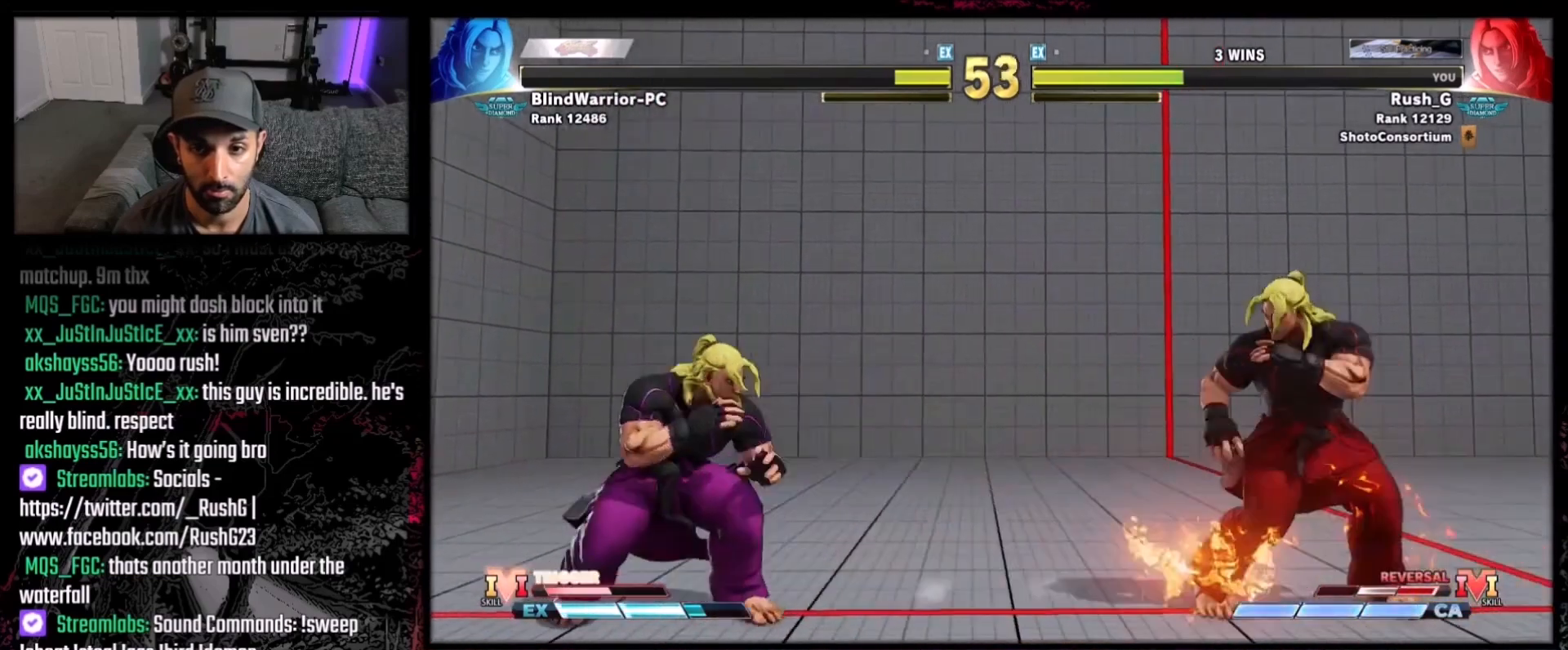
{"buttons": ["DPAD_LEFT"], "events": []}
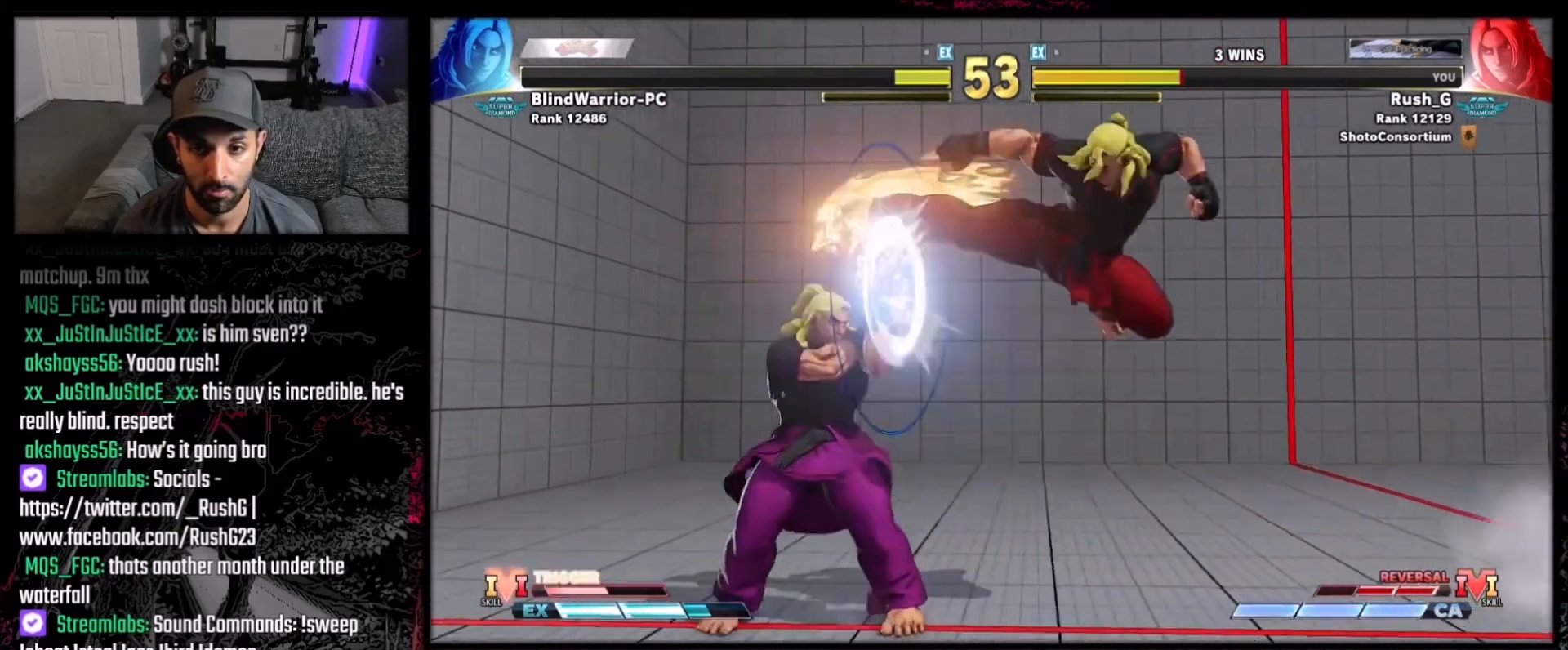
{"buttons": ["DPAD_LEFT"], "events": []}
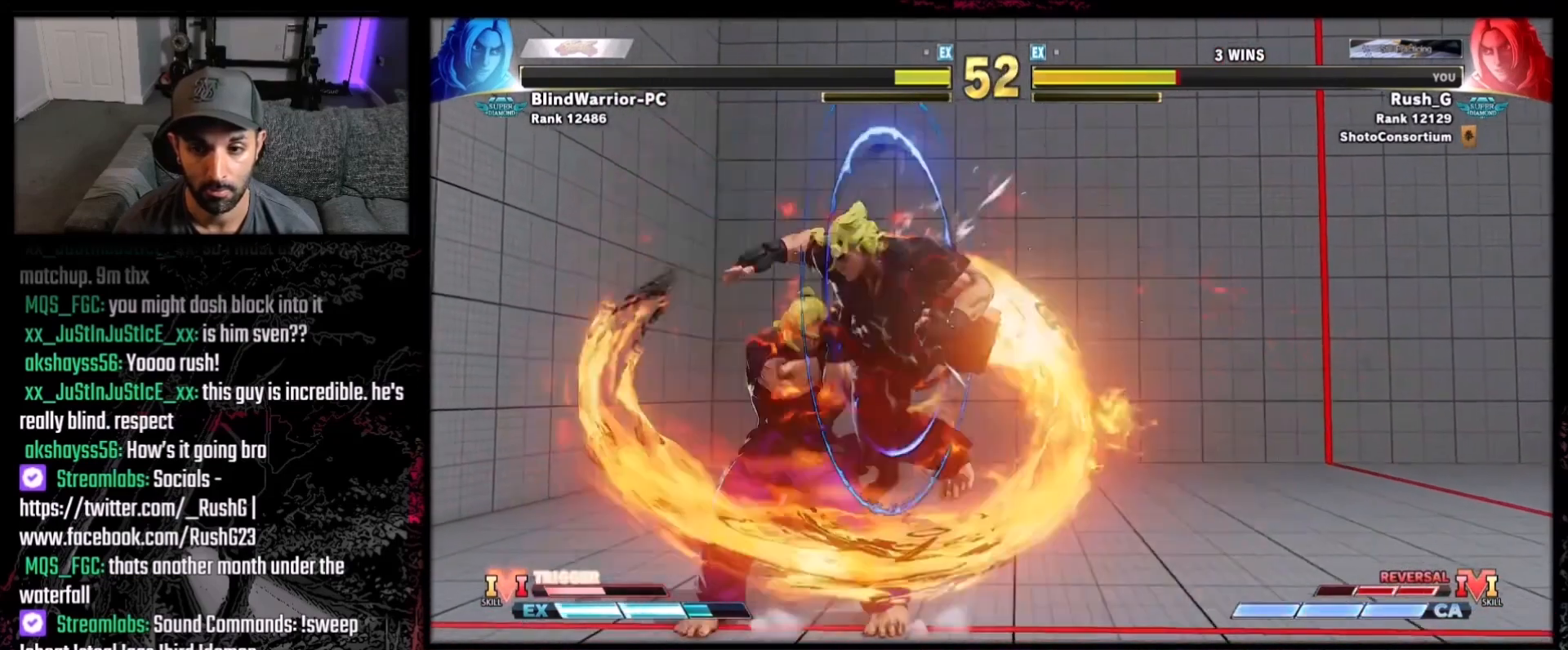
{"buttons": [], "events": [[33, "DPAD_LEFT", "up"], [67, "DPAD_RIGHT", "down"], [100, "L2", "down"], [167, "L2", "up"], [200, "DPAD_RIGHT", "up"]]}
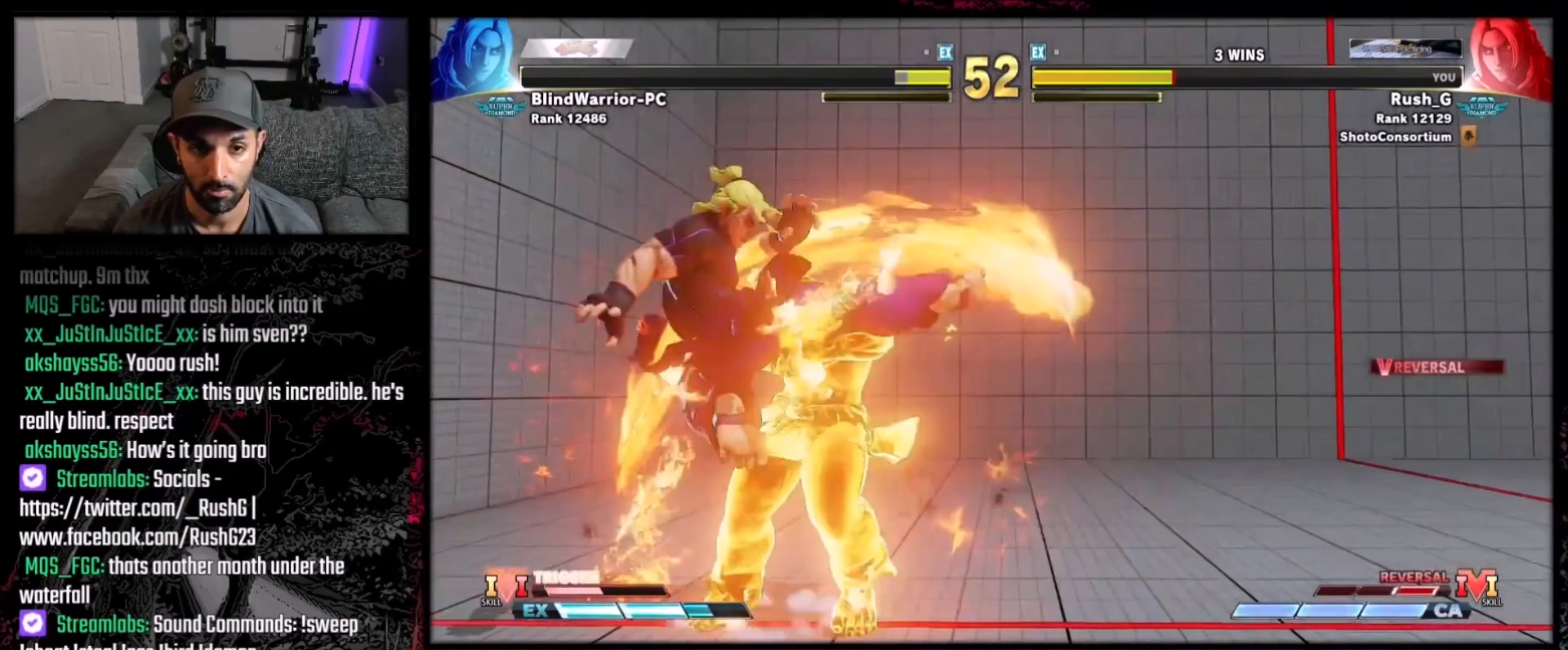
{"buttons": [], "events": [[367, "DPAD_RIGHT", "down"], [467, "DPAD_RIGHT", "up"]]}
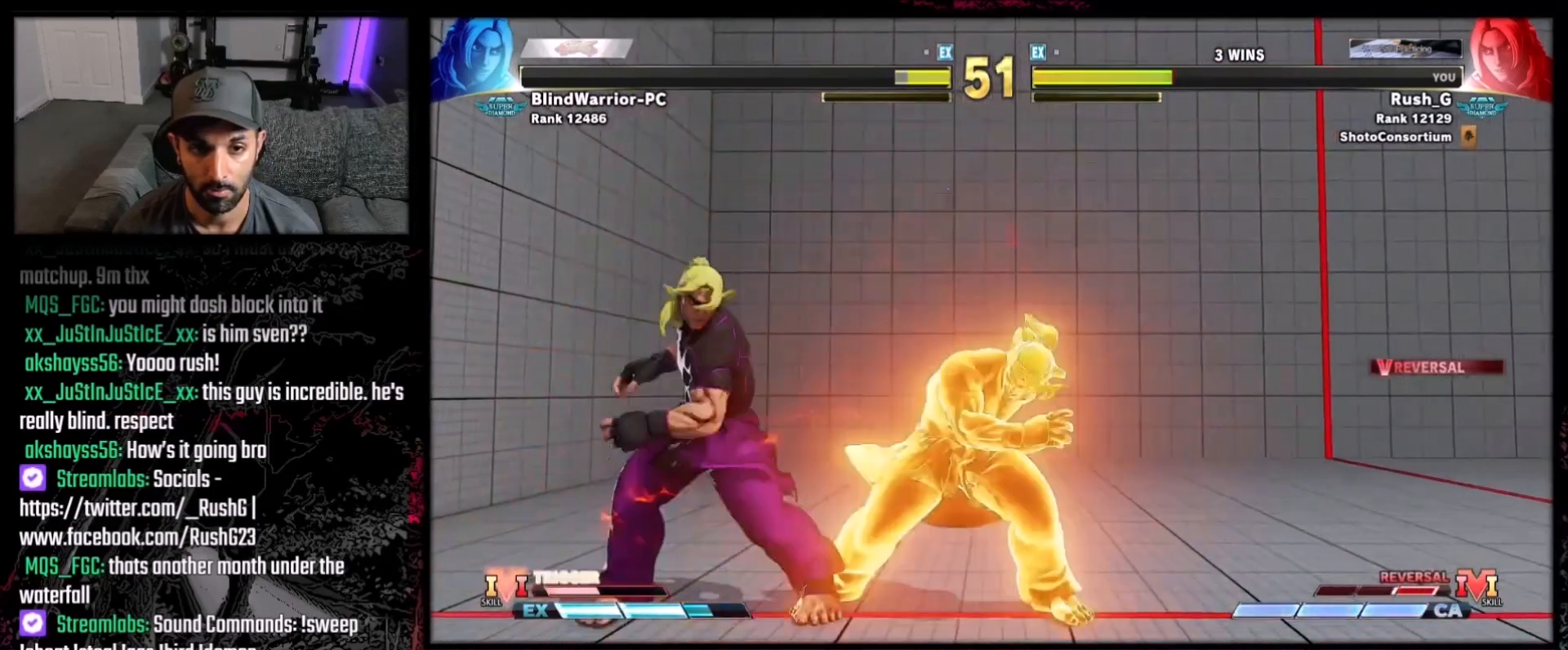
{"buttons": ["DPAD_DOWN", "DPAD_LEFT"], "events": [[100, "DPAD_DOWN", "down"], [100, "DPAD_LEFT", "down"], [400, "X", "down"], [500, "X", "up"]]}
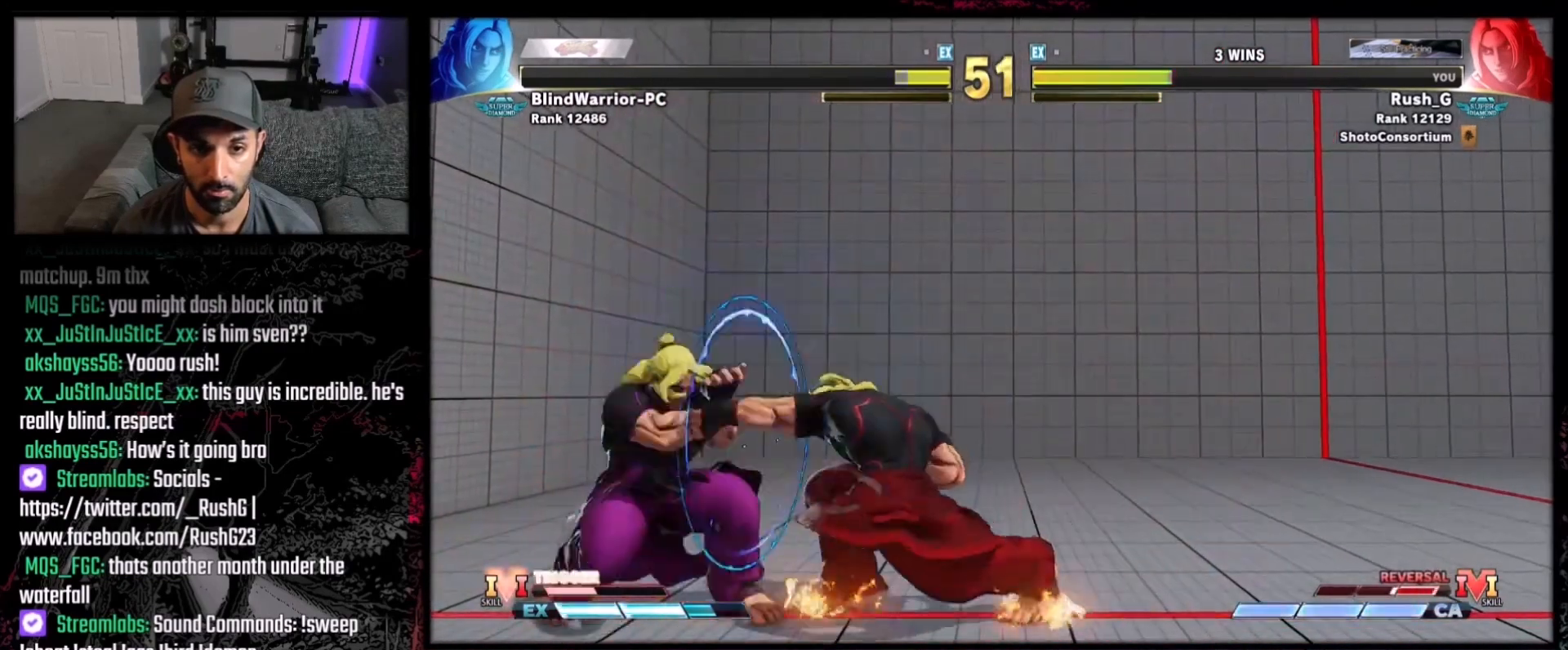
{"buttons": ["DPAD_DOWN", "DPAD_LEFT"], "events": []}
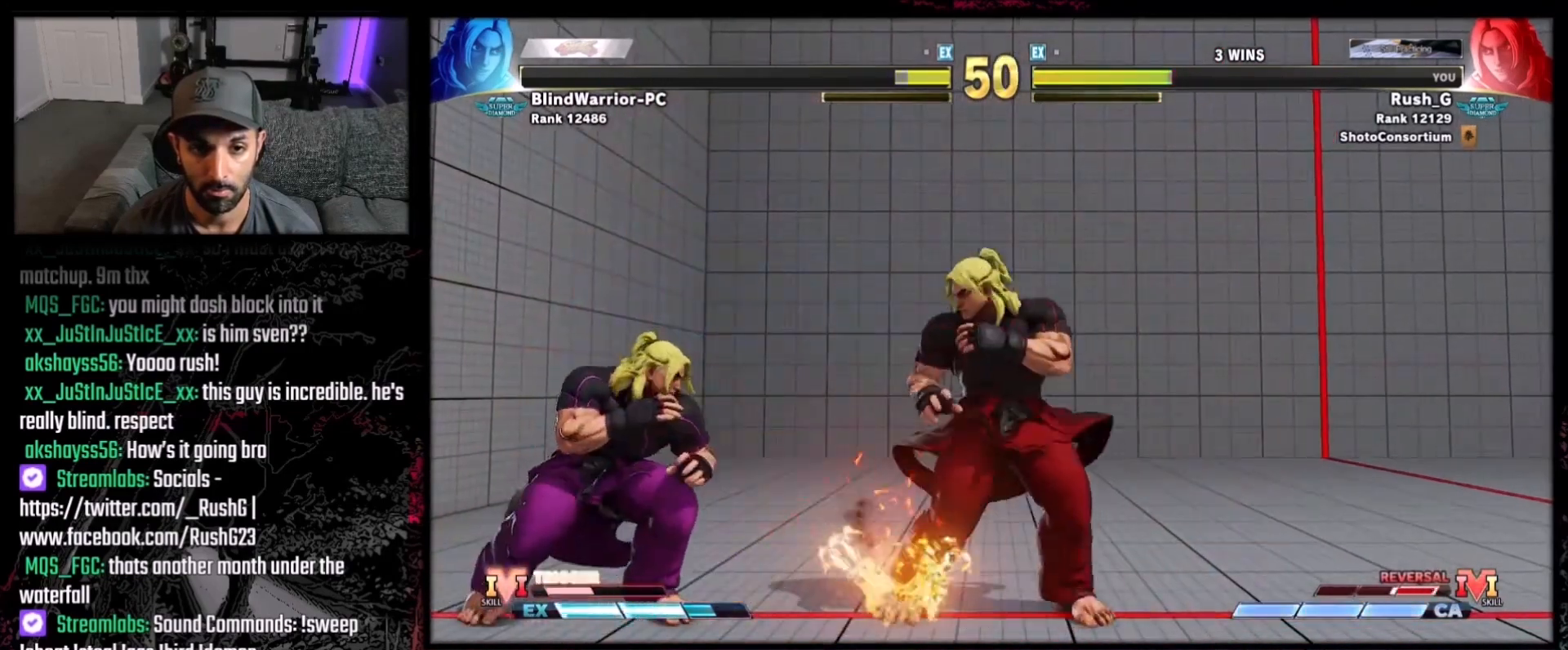
{"buttons": ["DPAD_RIGHT"], "events": [[367, "DPAD_LEFT", "up"], [400, "DPAD_DOWN", "up"], [400, "DPAD_RIGHT", "down"]]}
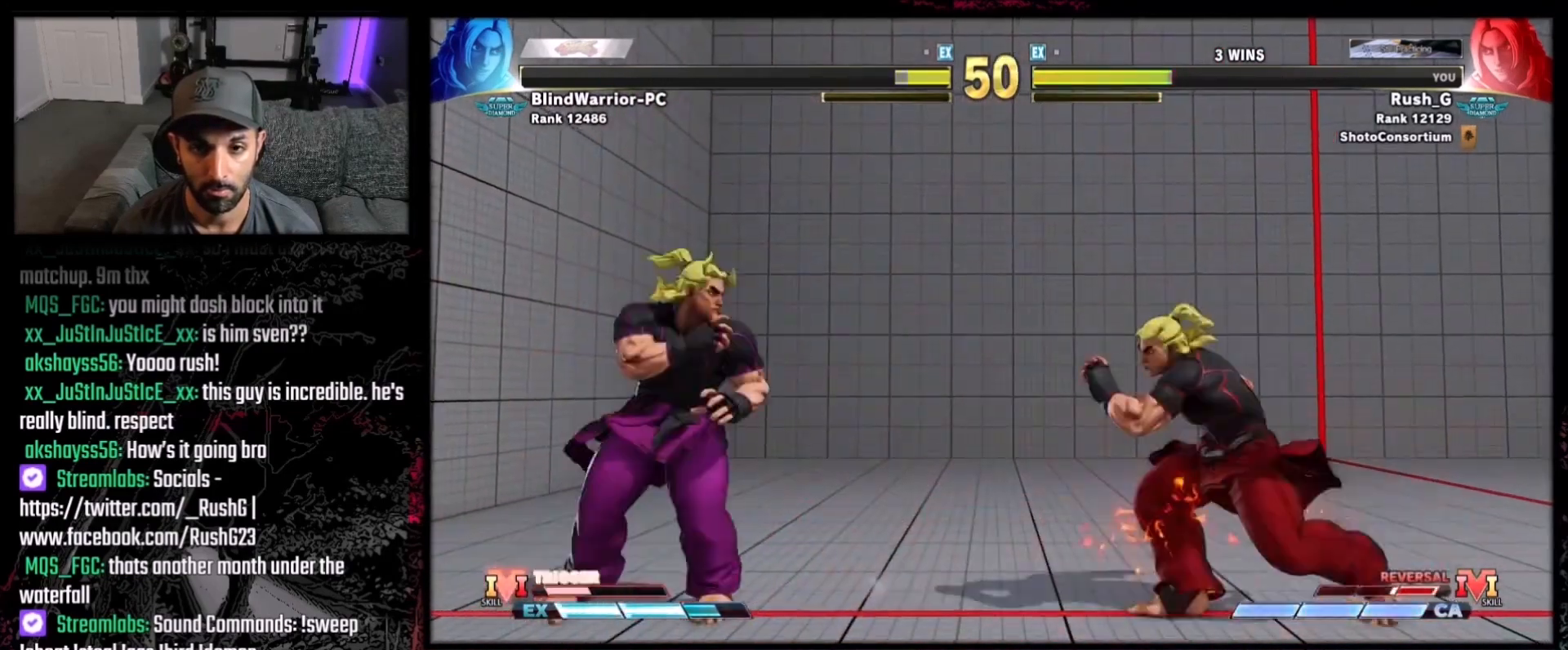
{"buttons": ["DPAD_DOWN", "DPAD_LEFT"], "events": [[167, "DPAD_DOWN", "down"], [167, "DPAD_RIGHT", "up"], [201, "DPAD_LEFT", "down"]]}
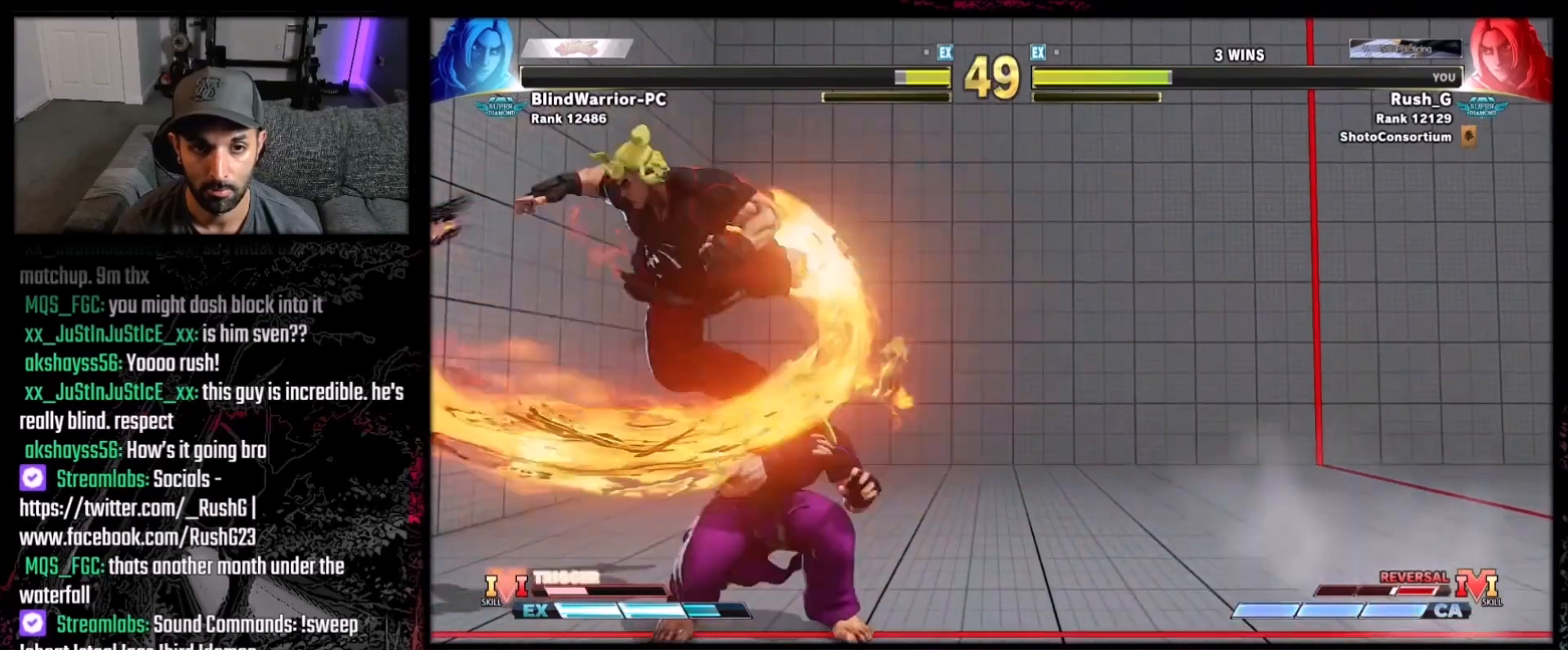
{"buttons": ["X"], "events": [[200, "DPAD_DOWN", "up"], [400, "DPAD_LEFT", "up"], [434, "X", "down"]]}
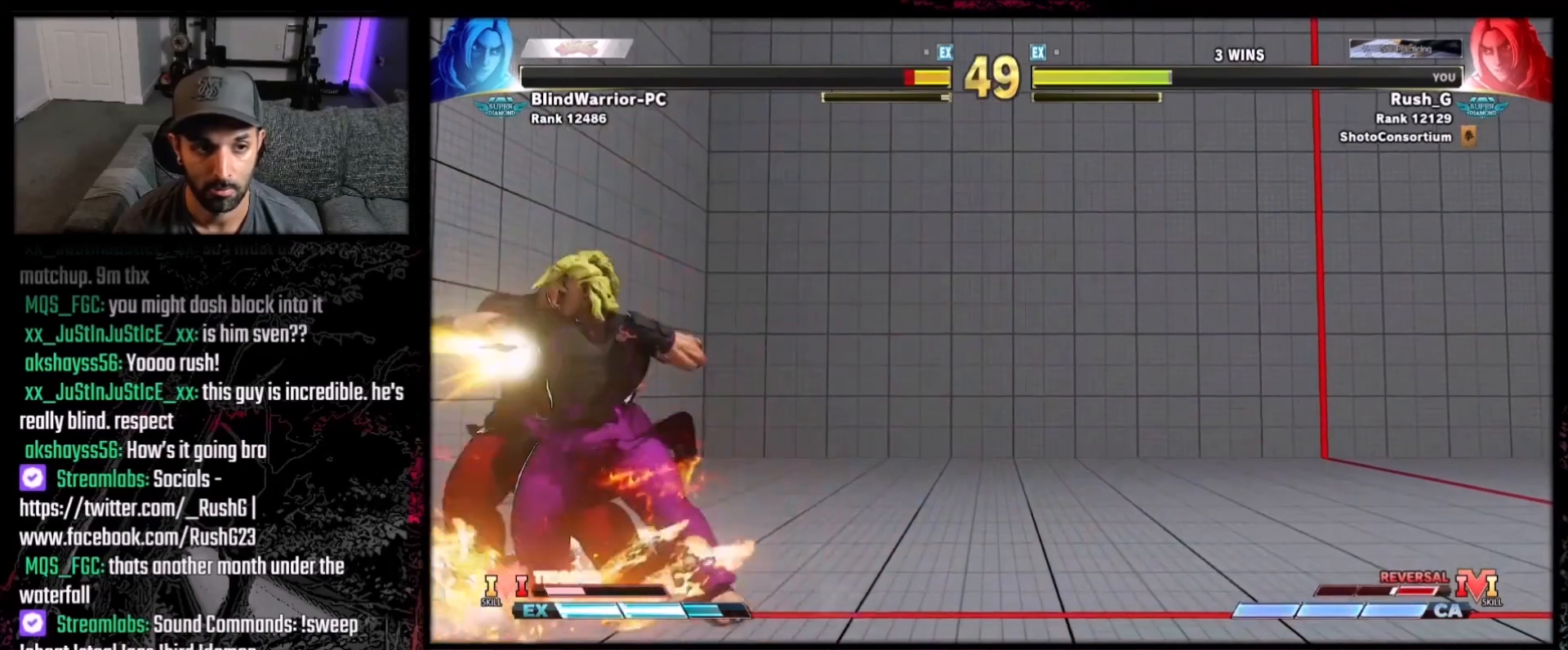
{"buttons": [], "events": [[34, "X", "up"], [234, "A", "down"], [267, "A", "up"], [267, "DPAD_DOWN", "down"], [301, "DPAD_RIGHT", "down"], [334, "DPAD_DOWN", "up"], [401, "A", "down"], [401, "DPAD_RIGHT", "up"], [434, "A", "up"]]}
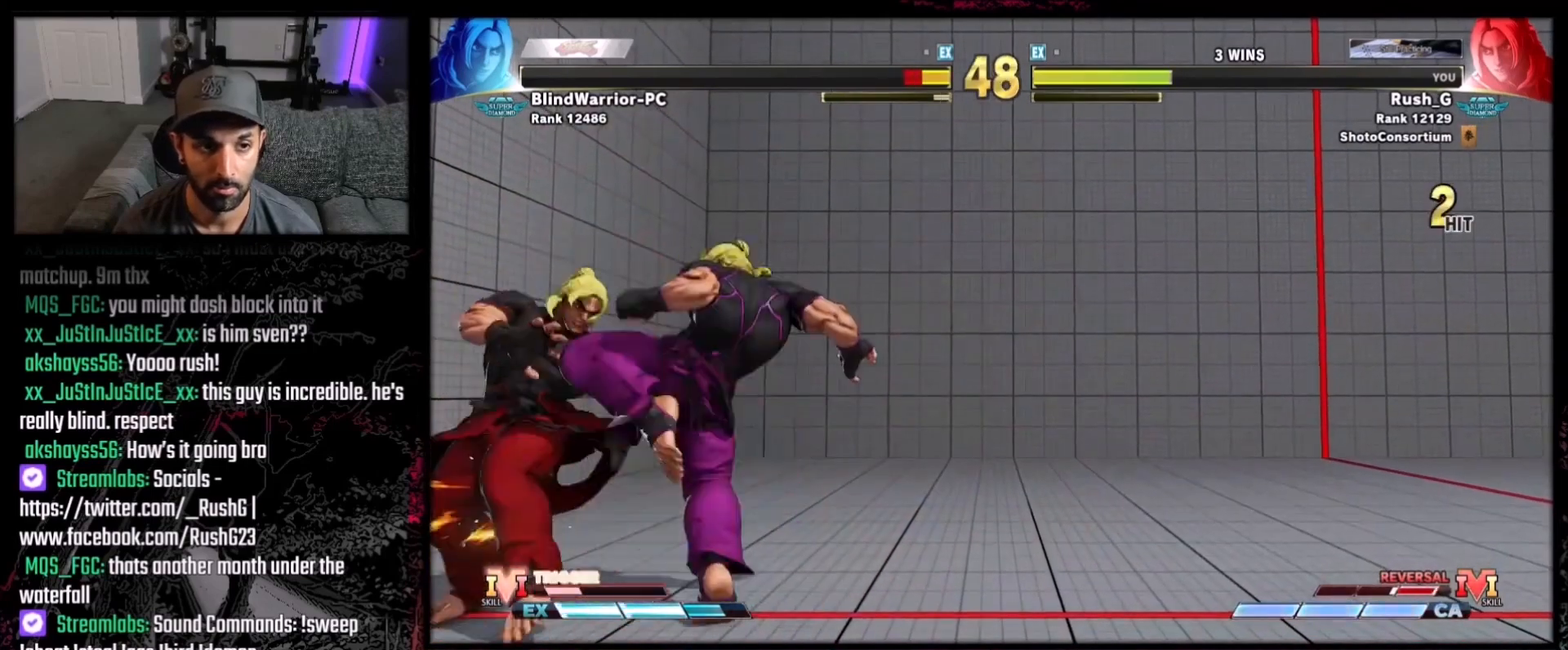
{"buttons": [], "events": []}
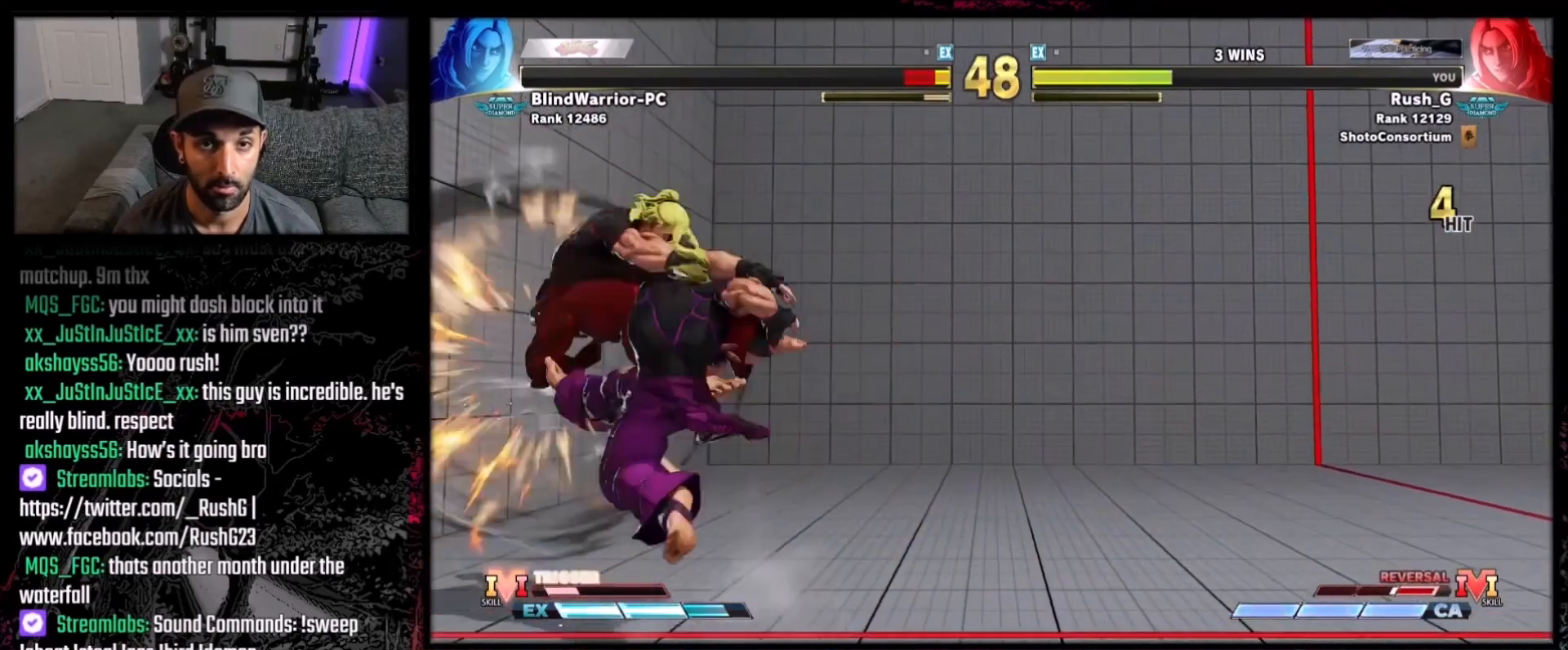
{"buttons": [], "events": [[134, "DPAD_LEFT", "down"], [201, "DPAD_LEFT", "up"], [234, "DPAD_DOWN", "down"], [267, "DPAD_LEFT", "down"], [301, "DPAD_DOWN", "up"], [334, "R1", "down"], [367, "DPAD_LEFT", "up"], [434, "R1", "up"]]}